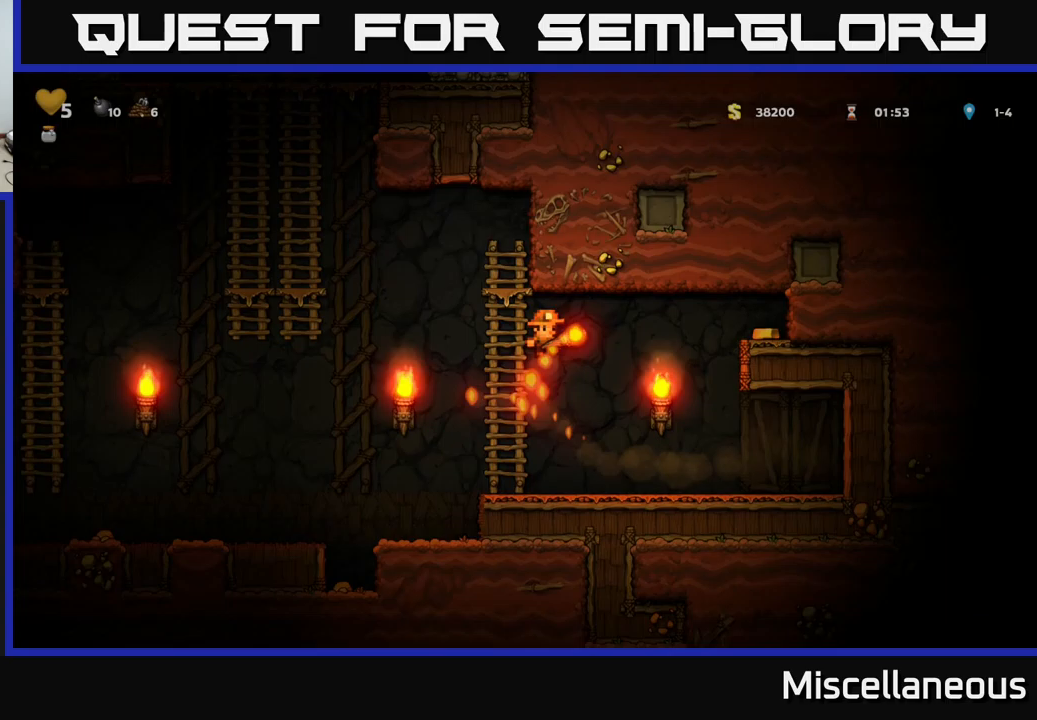
Gameplay with a controller (Xbox layout); each line is a JSON object with the inputs held at the frame after it. "events" lists button and stick changes between this image and that frame as [ms after this image, input, new state], when the widget could be followed in between. Not read: left_stick right_stick.
{"buttons": ["DPAD_RIGHT"], "events": [[467, "A", "up"]]}
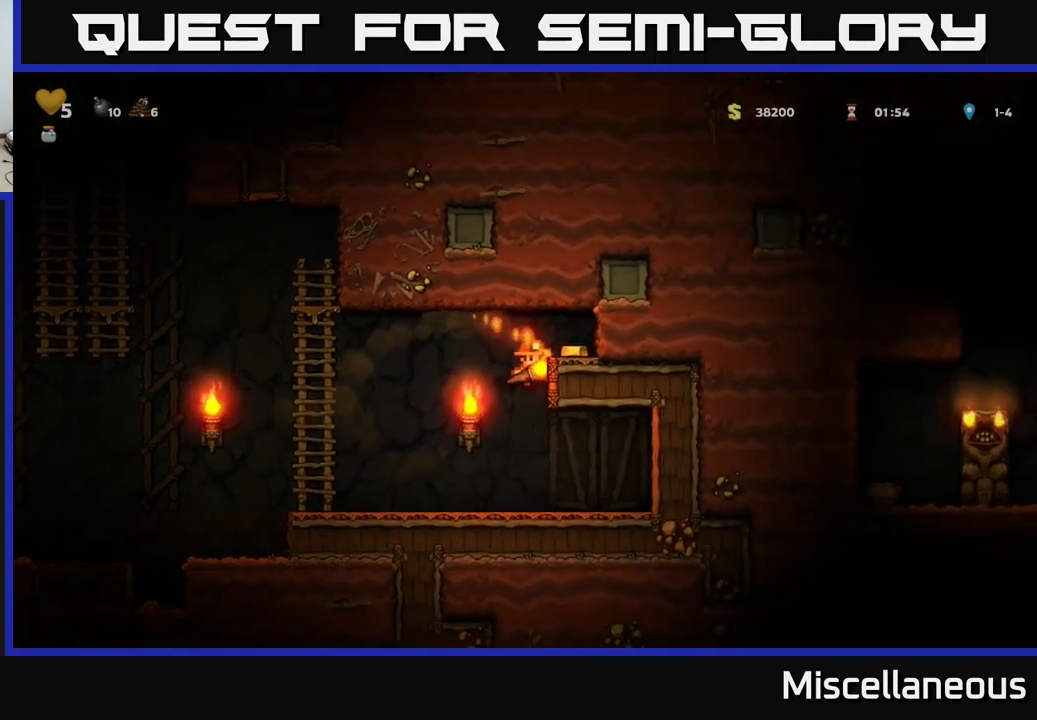
{"buttons": ["DPAD_RIGHT"], "events": [[33, "A", "down"], [150, "A", "up"], [200, "DPAD_RIGHT", "up"], [283, "DPAD_LEFT", "down"], [450, "DPAD_LEFT", "up"], [467, "DPAD_RIGHT", "down"]]}
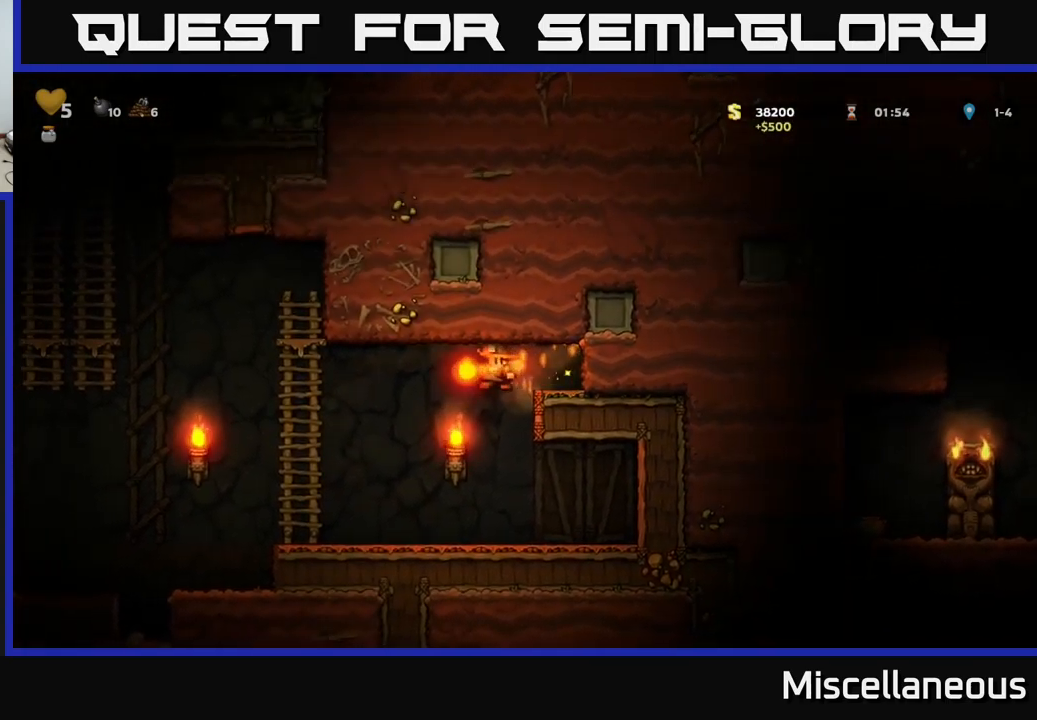
{"buttons": ["DPAD_LEFT"], "events": [[50, "DPAD_RIGHT", "up"], [83, "DPAD_LEFT", "down"], [450, "A", "down"], [500, "A", "up"]]}
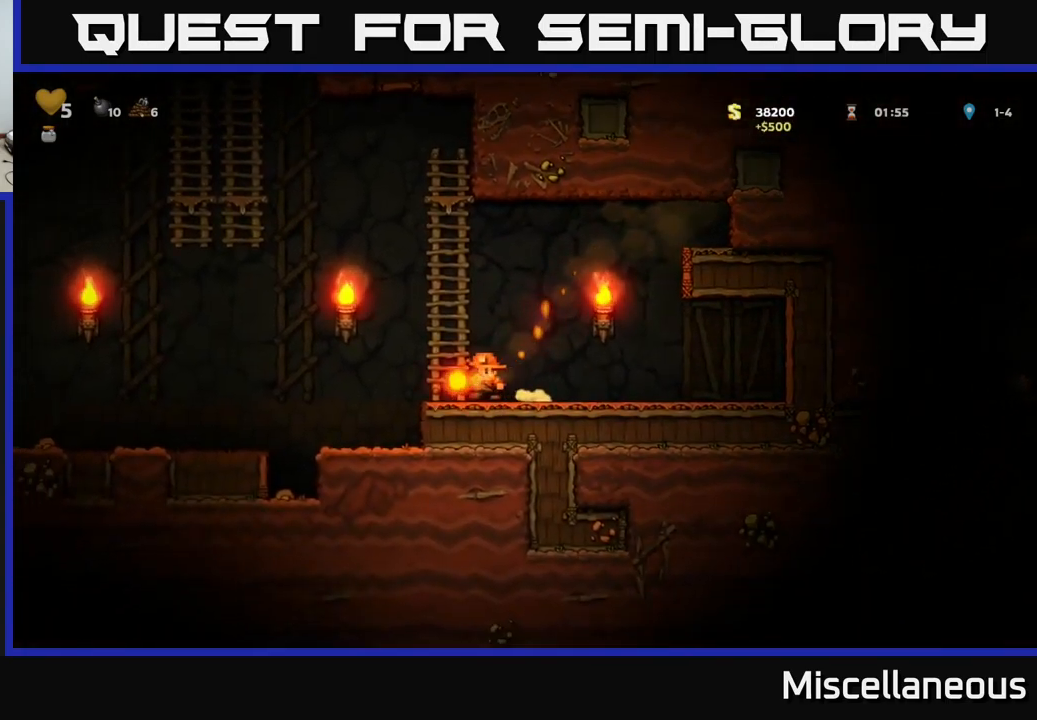
{"buttons": [], "events": [[317, "DPAD_LEFT", "up"]]}
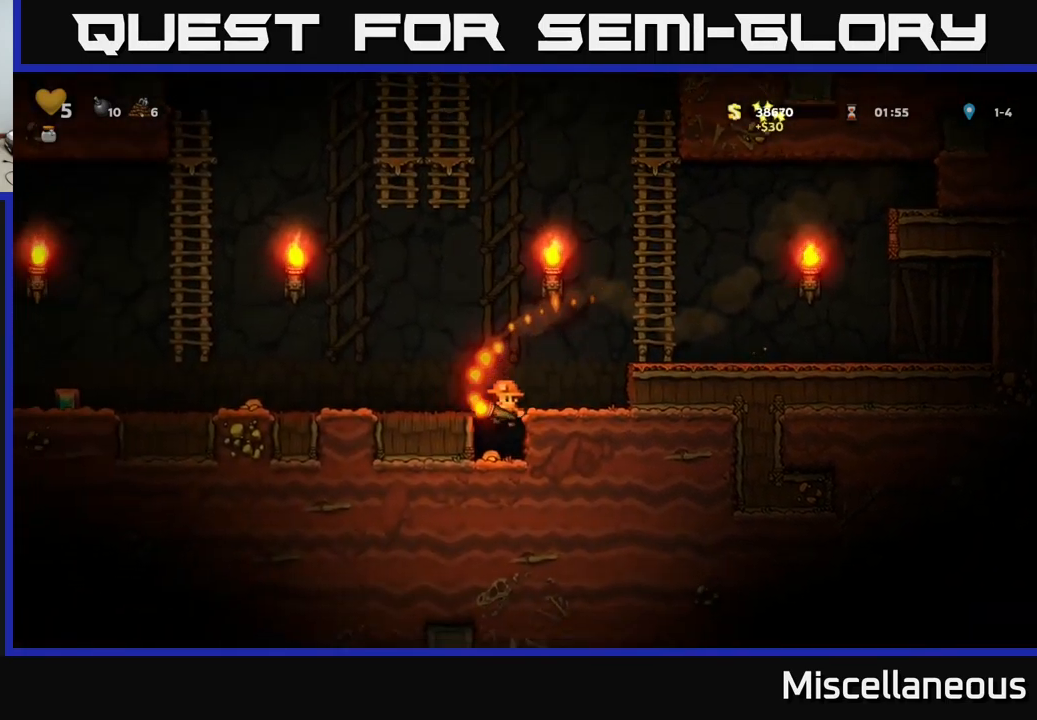
{"buttons": ["DPAD_LEFT"], "events": [[250, "DPAD_LEFT", "down"], [317, "A", "down"], [467, "A", "up"]]}
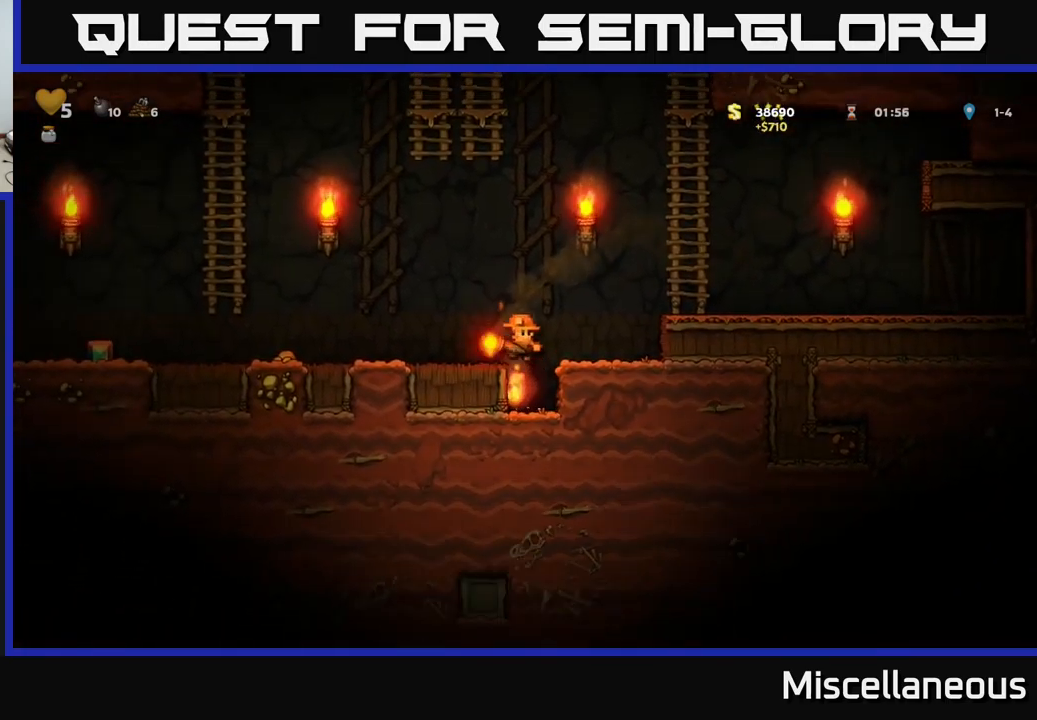
{"buttons": ["DPAD_LEFT"], "events": []}
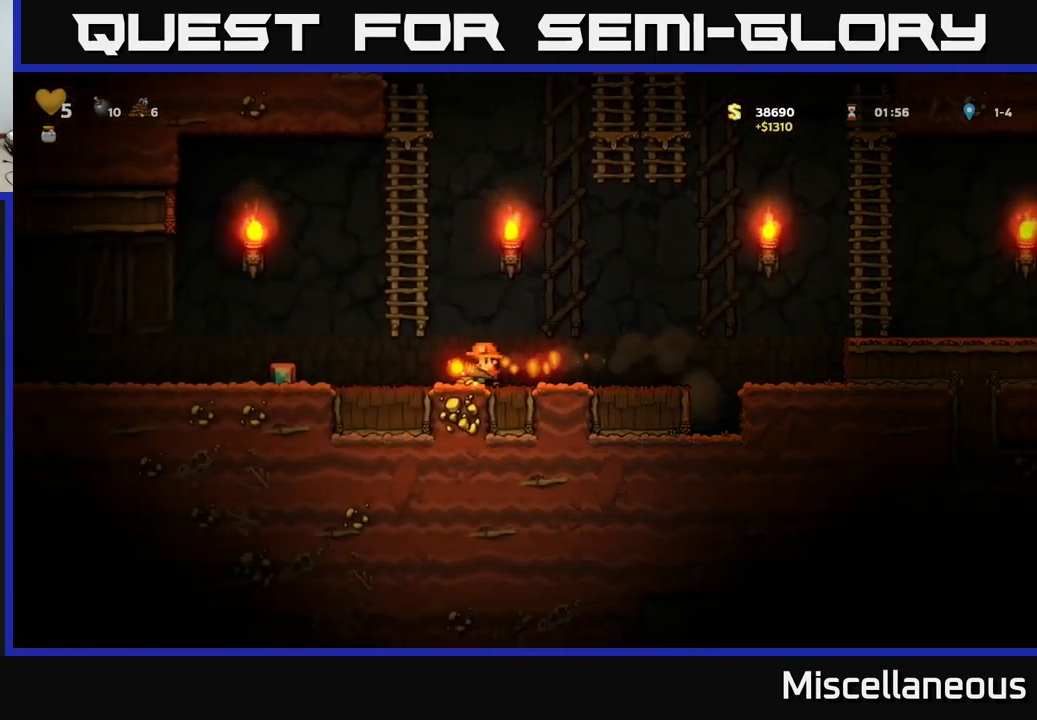
{"buttons": ["DPAD_LEFT"], "events": []}
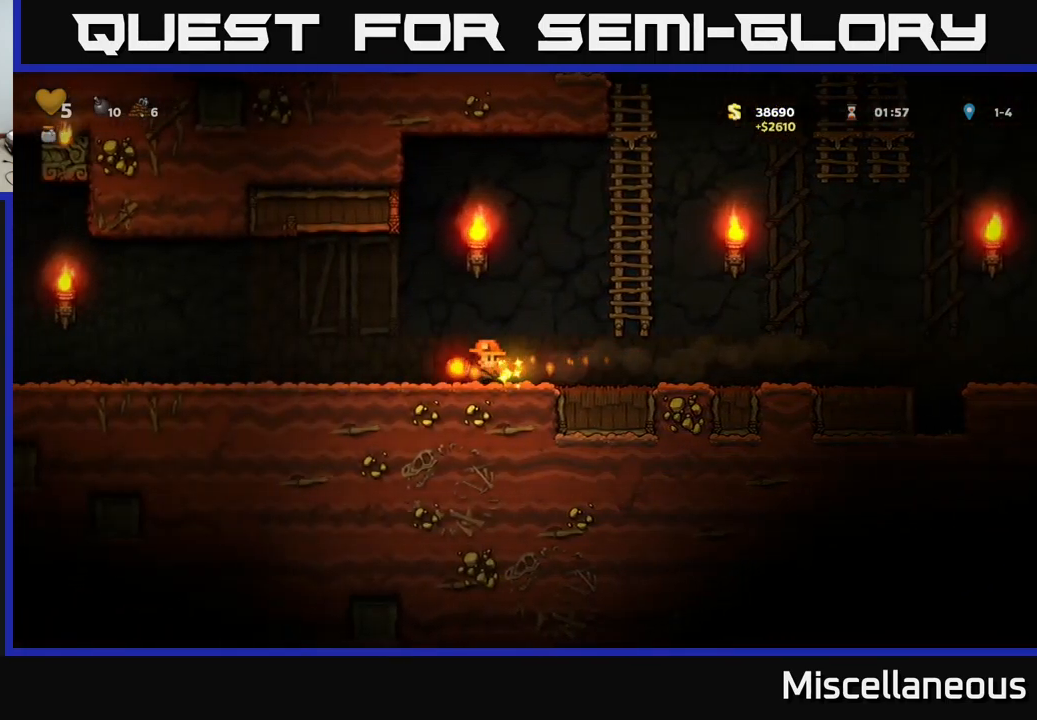
{"buttons": [], "events": [[183, "DPAD_LEFT", "up"]]}
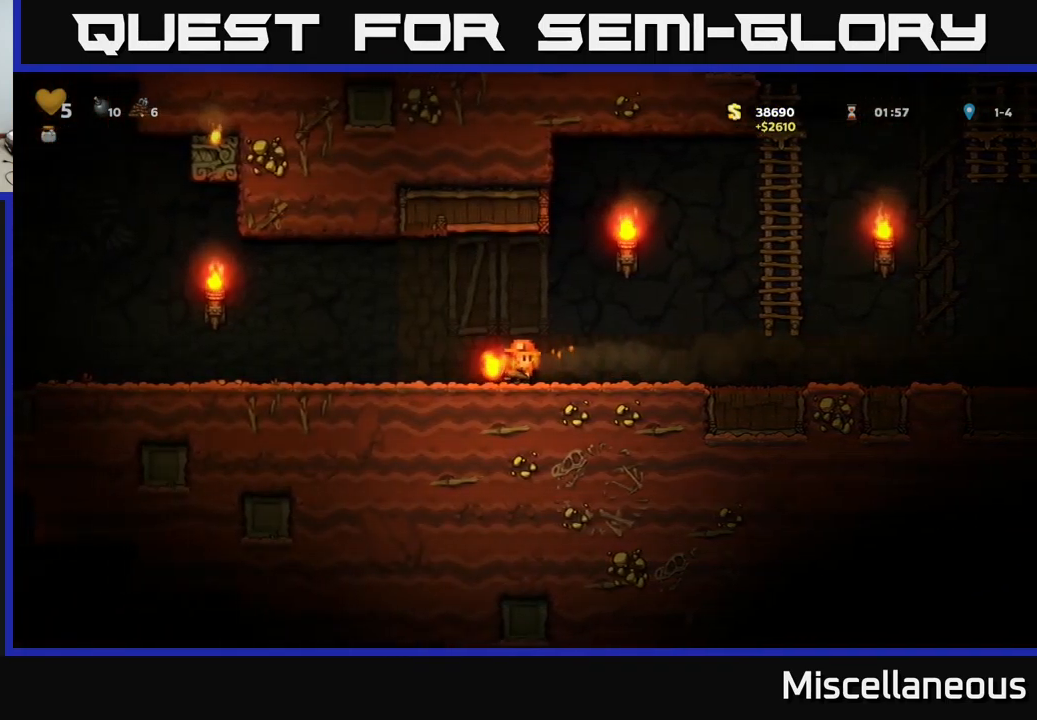
{"buttons": ["DPAD_LEFT"], "events": [[117, "DPAD_LEFT", "down"]]}
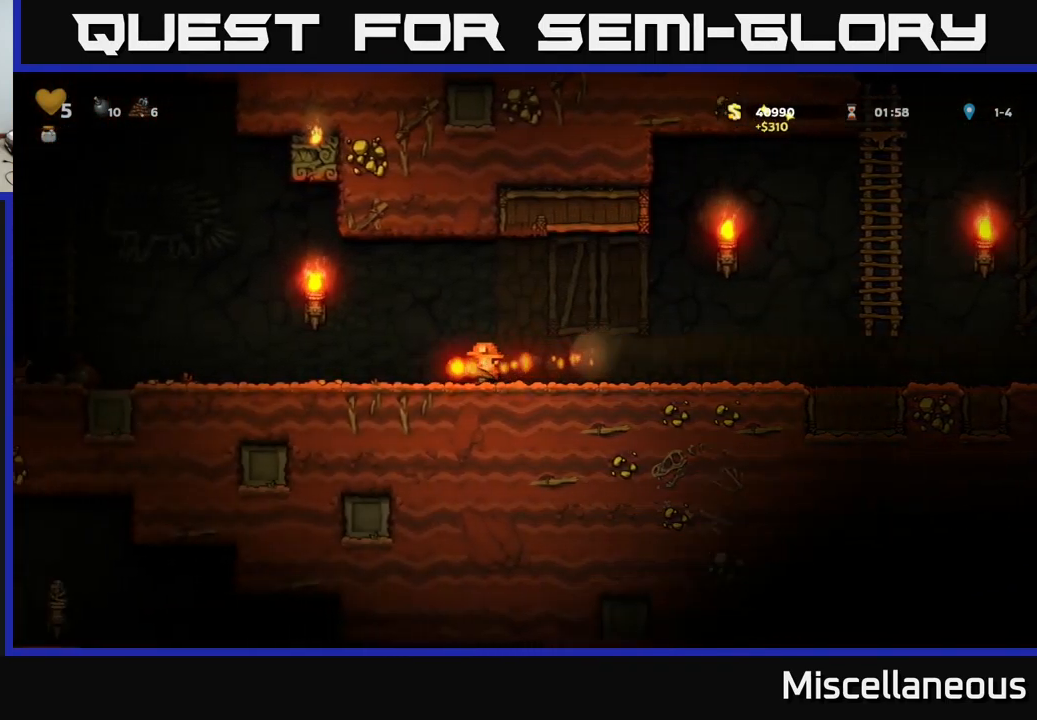
{"buttons": [], "events": [[83, "DPAD_LEFT", "up"]]}
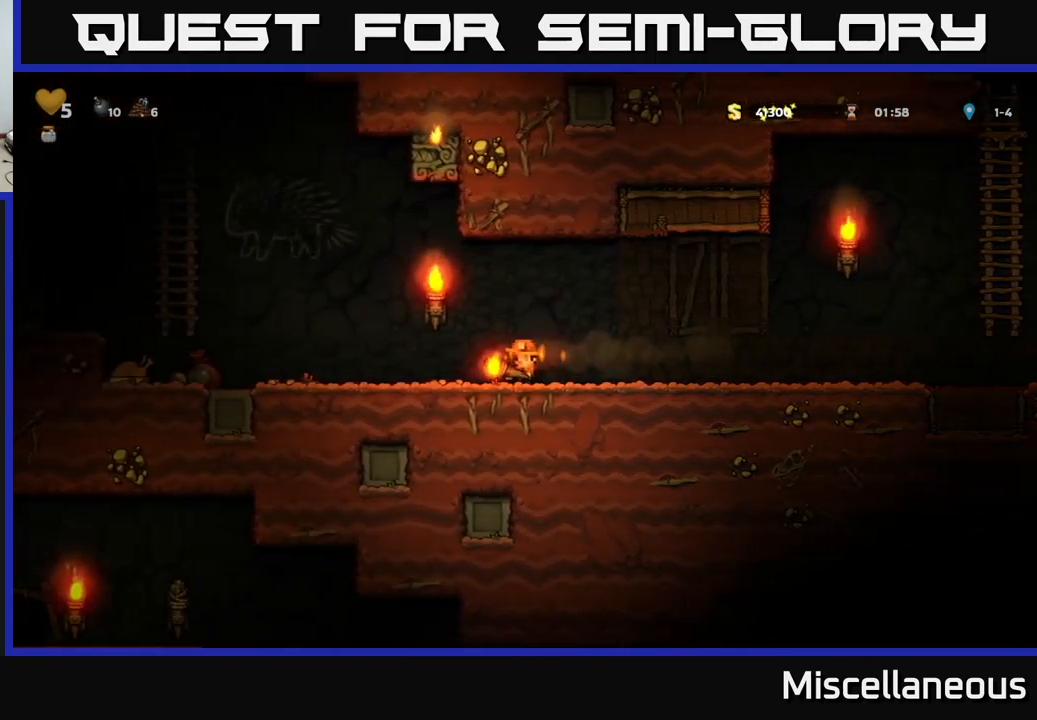
{"buttons": ["DPAD_LEFT"], "events": [[99, "DPAD_LEFT", "down"]]}
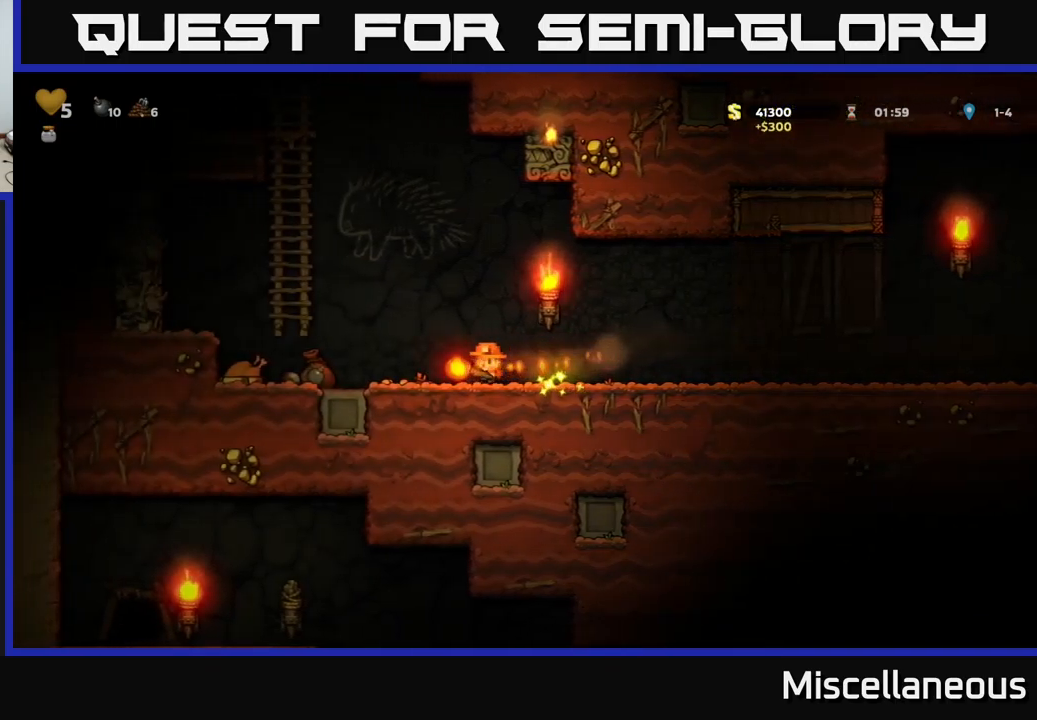
{"buttons": ["DPAD_LEFT"], "events": []}
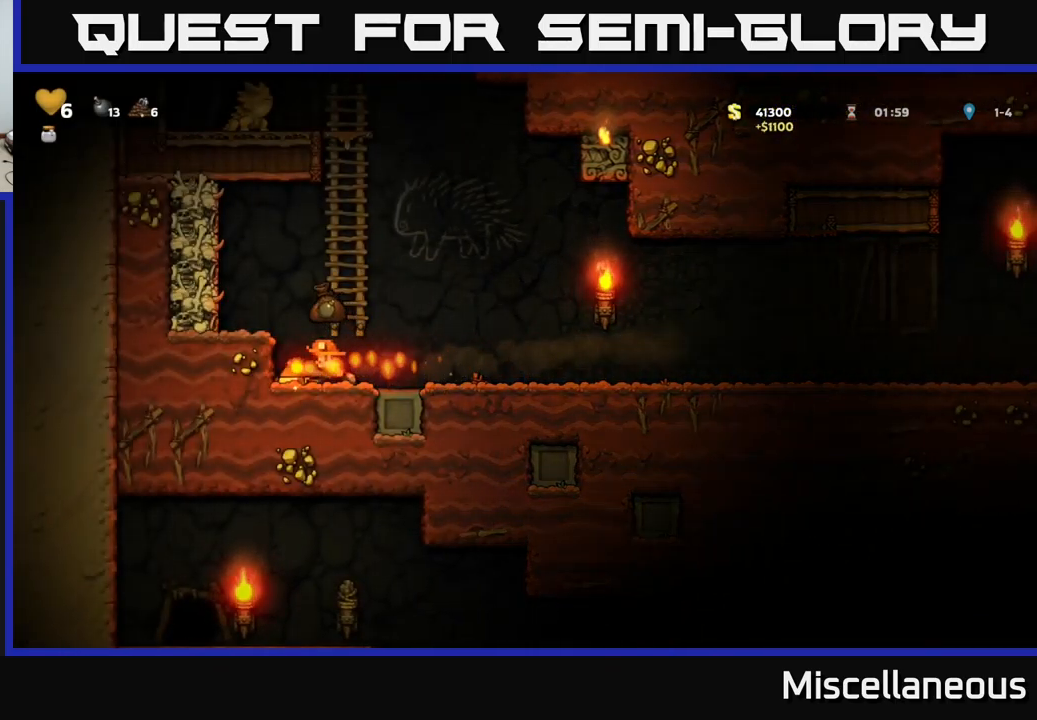
{"buttons": [], "events": [[83, "DPAD_LEFT", "up"], [100, "DPAD_RIGHT", "down"], [500, "DPAD_RIGHT", "up"]]}
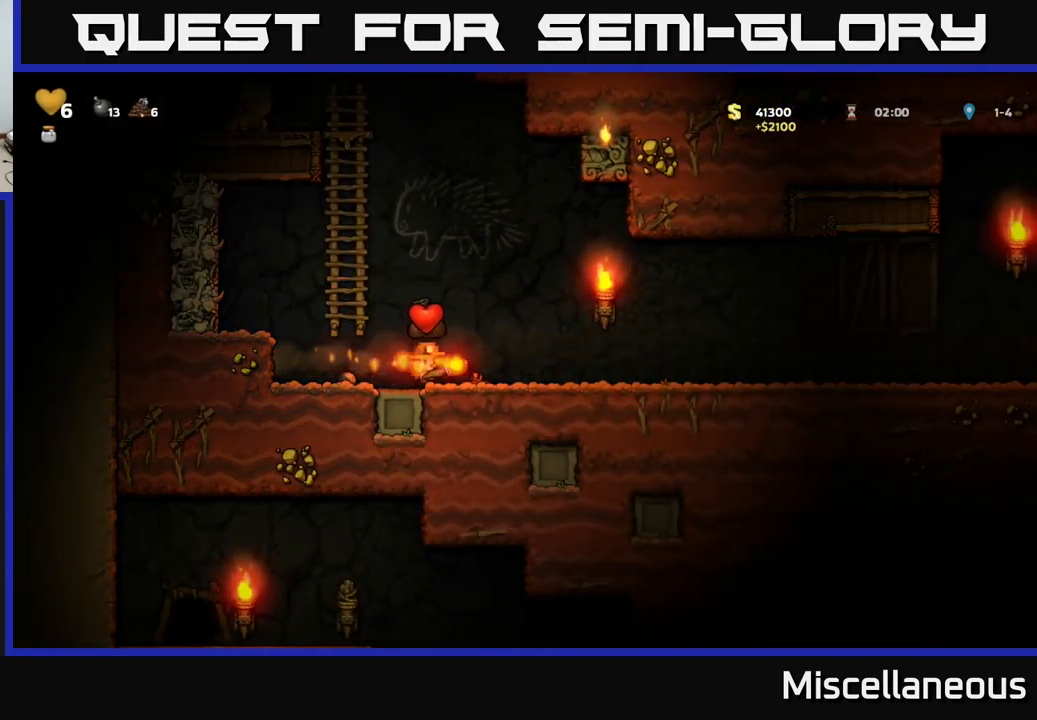
{"buttons": ["A", "DPAD_UP"], "events": [[150, "DPAD_LEFT", "down"], [367, "A", "down"], [417, "DPAD_UP", "down"], [450, "DPAD_LEFT", "up"]]}
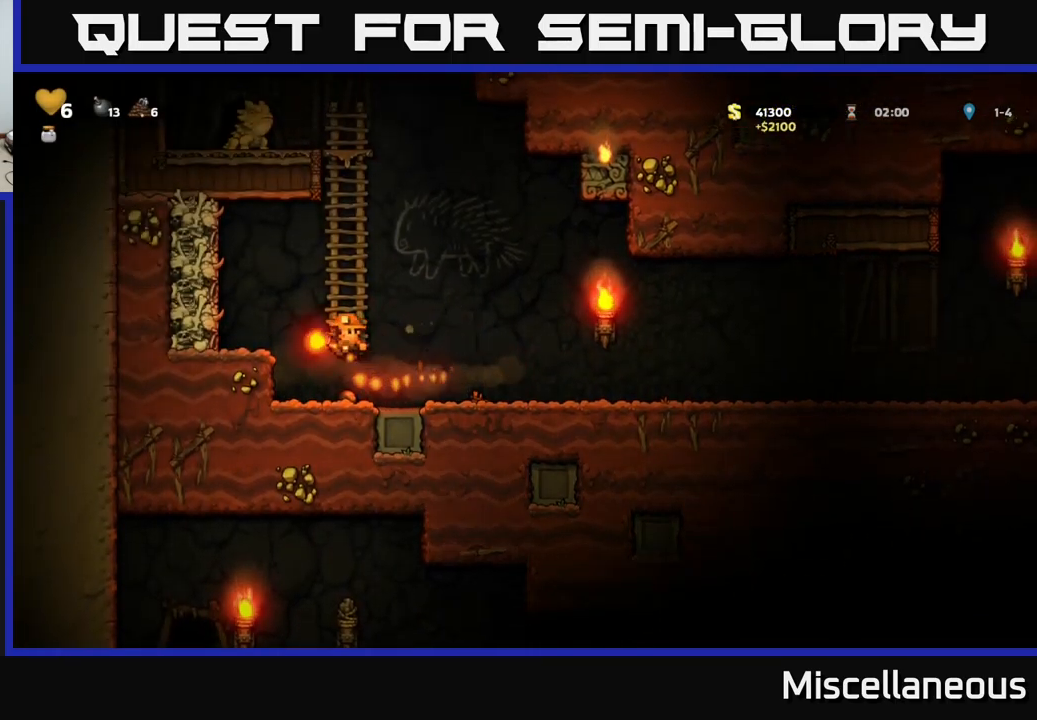
{"buttons": ["X", "DPAD_UP", "DPAD_RIGHT"], "events": [[17, "A", "up"], [167, "DPAD_UP", "up"], [400, "DPAD_UP", "down"], [433, "DPAD_RIGHT", "down"], [450, "X", "down"]]}
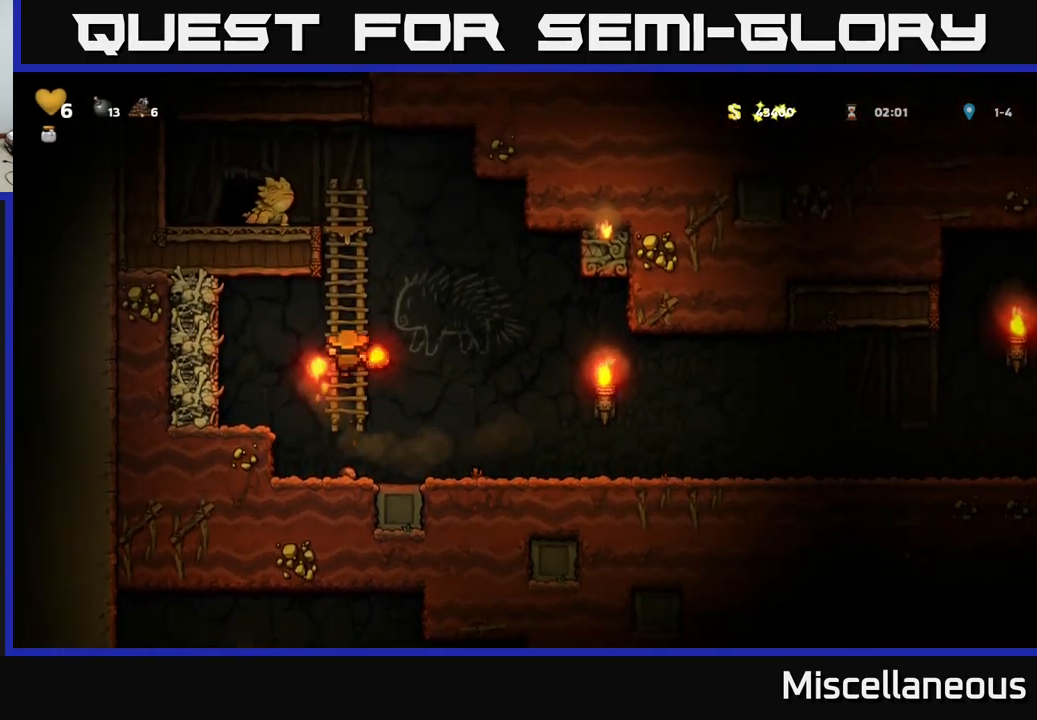
{"buttons": ["DPAD_DOWN"], "events": [[17, "DPAD_UP", "up"], [17, "X", "up"], [67, "DPAD_DOWN", "down"], [100, "DPAD_RIGHT", "up"]]}
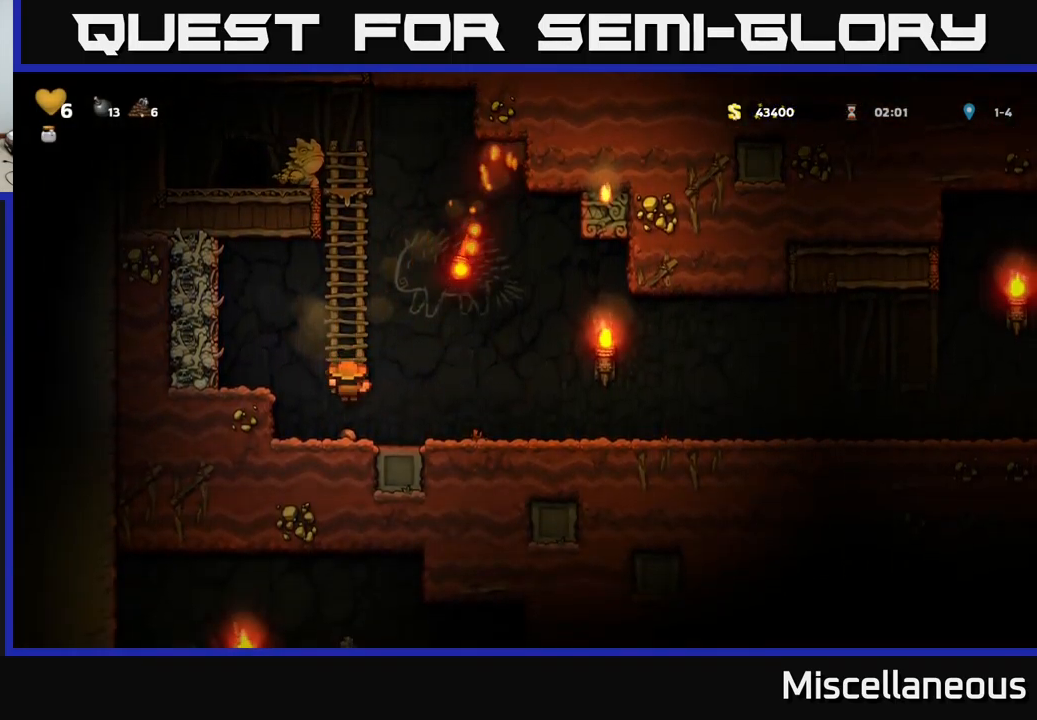
{"buttons": [], "events": [[50, "DPAD_DOWN", "up"], [50, "DPAD_LEFT", "down"], [83, "A", "down"], [200, "A", "up"], [317, "DPAD_LEFT", "up"]]}
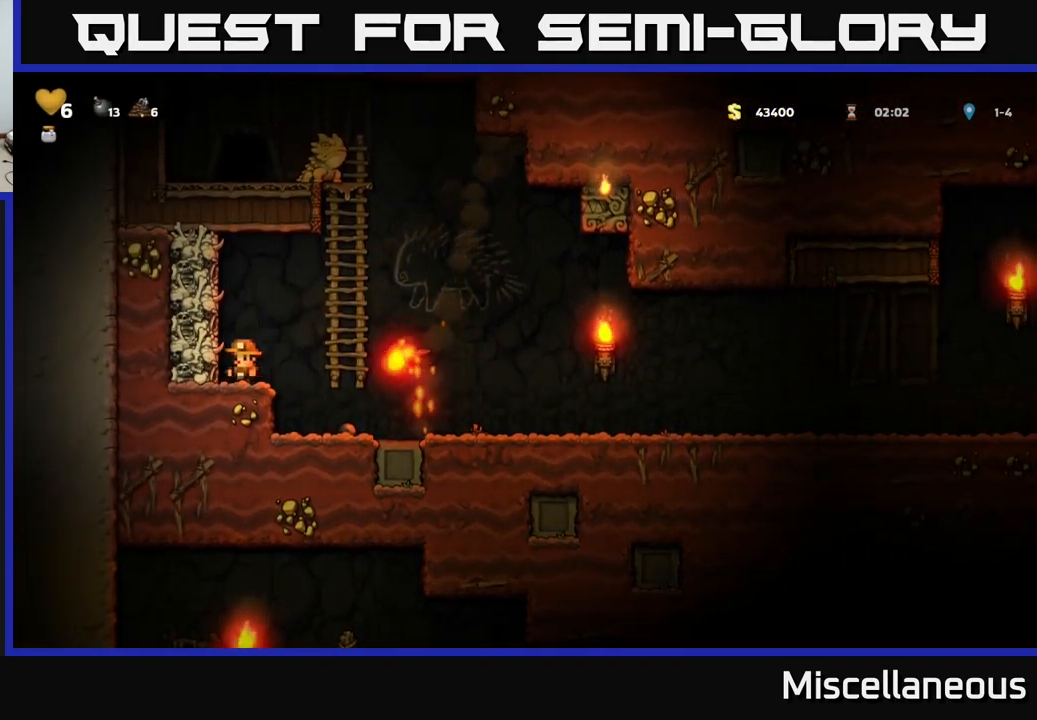
{"buttons": ["DPAD_RIGHT"], "events": [[200, "DPAD_RIGHT", "down"], [217, "A", "down"], [300, "A", "up"]]}
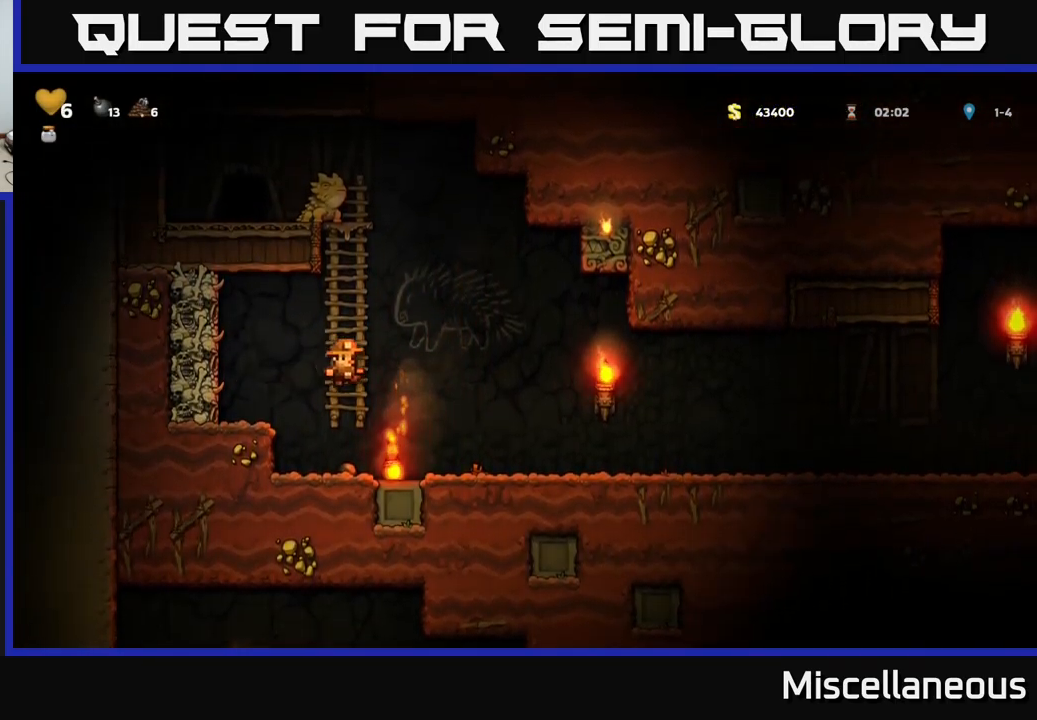
{"buttons": ["DPAD_RIGHT"], "events": [[33, "DPAD_RIGHT", "up"], [183, "DPAD_DOWN", "down"], [300, "X", "down"], [383, "DPAD_DOWN", "up"], [400, "DPAD_RIGHT", "down"], [400, "X", "up"]]}
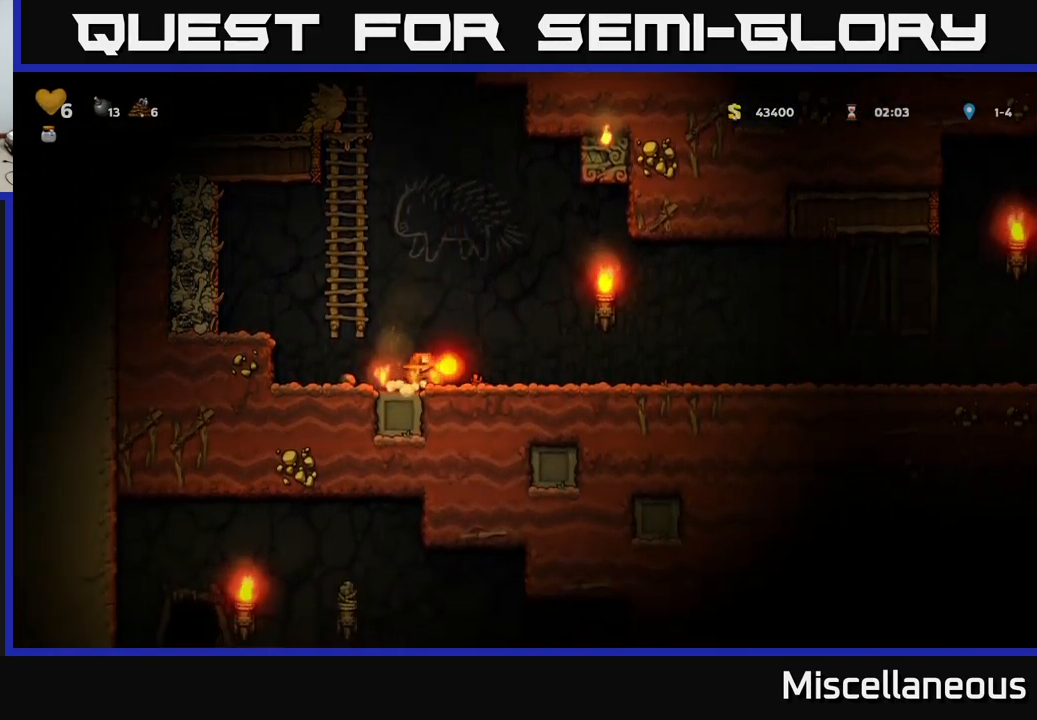
{"buttons": [], "events": [[217, "DPAD_RIGHT", "up"], [267, "DPAD_LEFT", "down"], [400, "DPAD_LEFT", "up"]]}
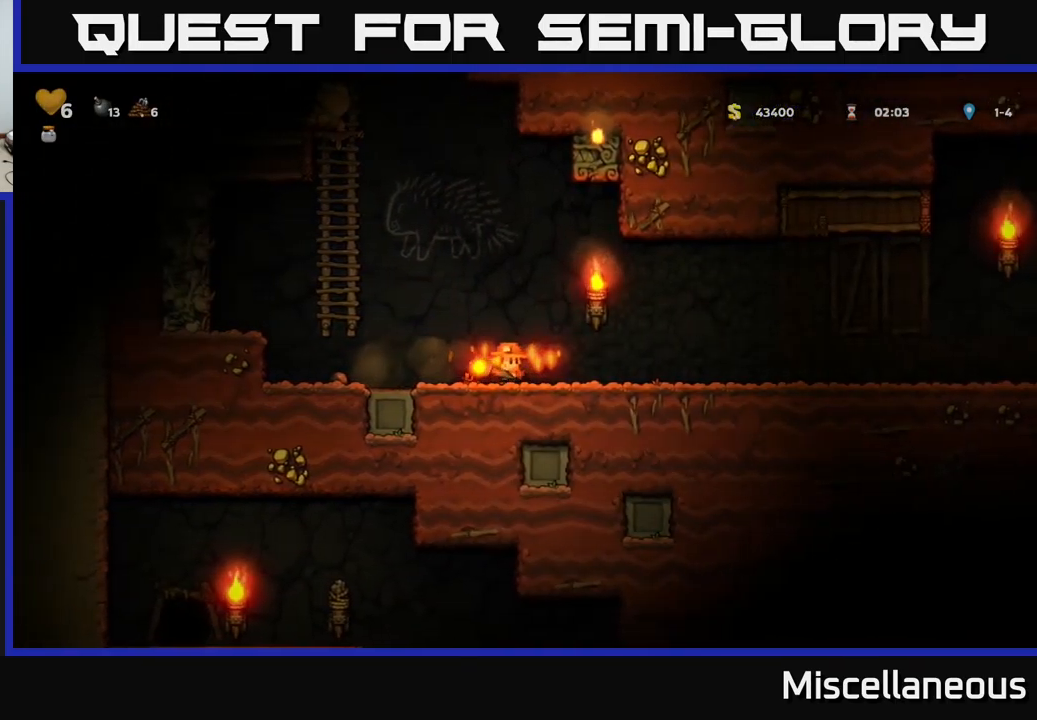
{"buttons": ["DPAD_RIGHT"], "events": [[17, "A", "down"], [33, "DPAD_UP", "down"], [134, "A", "up"], [184, "X", "down"], [384, "DPAD_UP", "up"], [384, "X", "up"], [434, "DPAD_RIGHT", "down"]]}
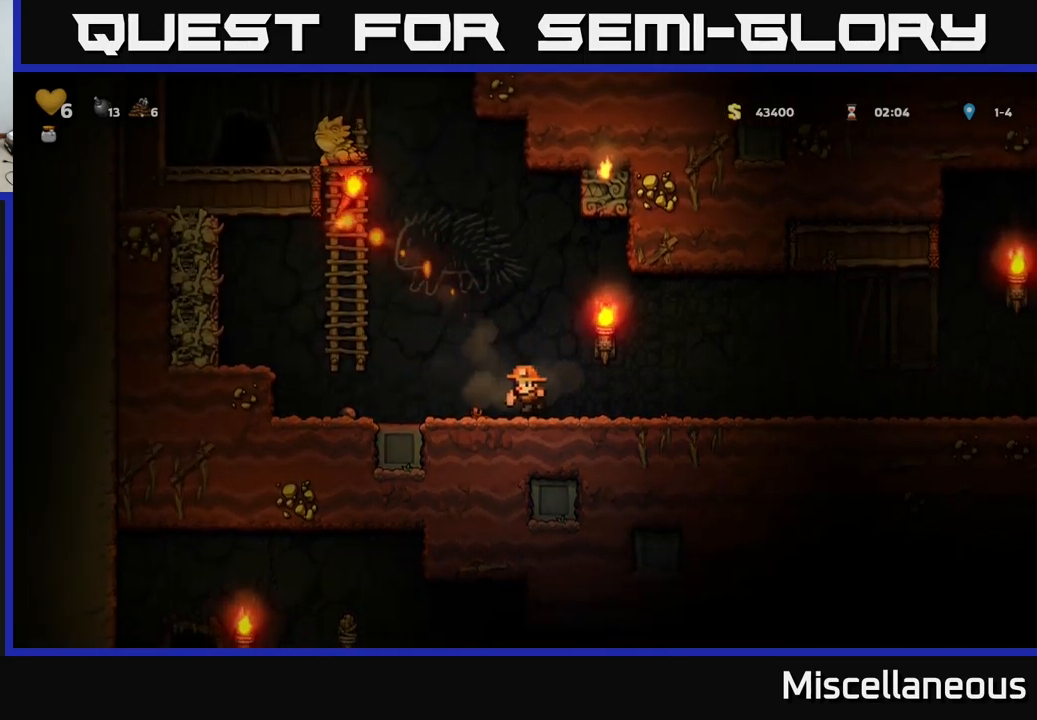
{"buttons": [], "events": [[367, "DPAD_RIGHT", "up"]]}
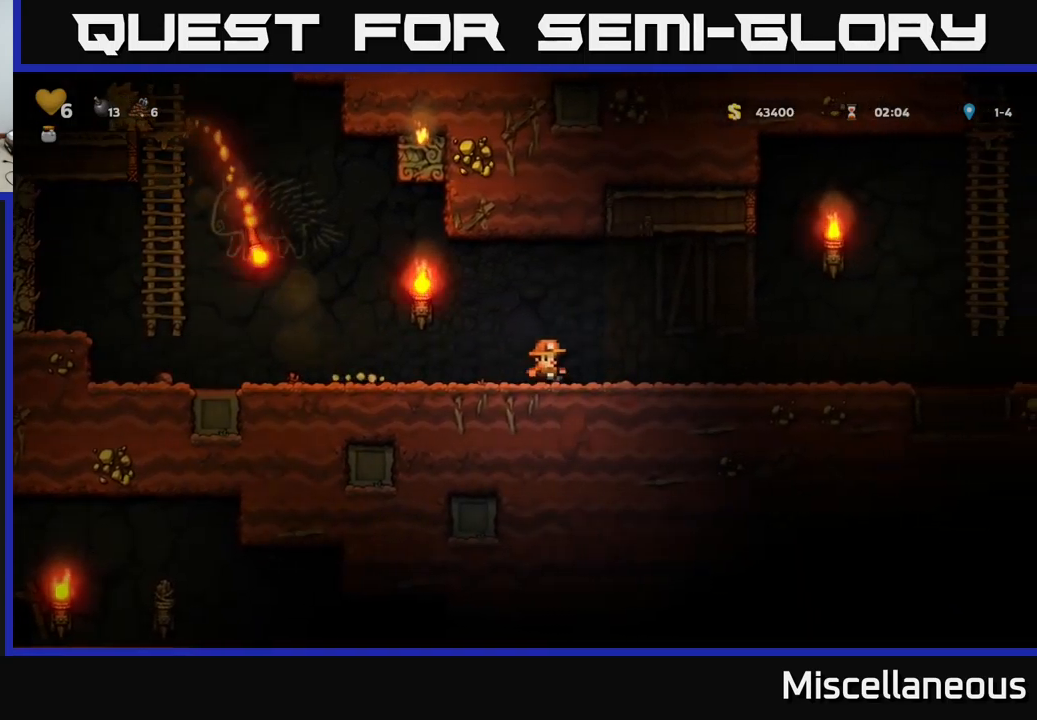
{"buttons": ["A", "DPAD_LEFT"], "events": [[284, "DPAD_LEFT", "down"], [400, "A", "down"]]}
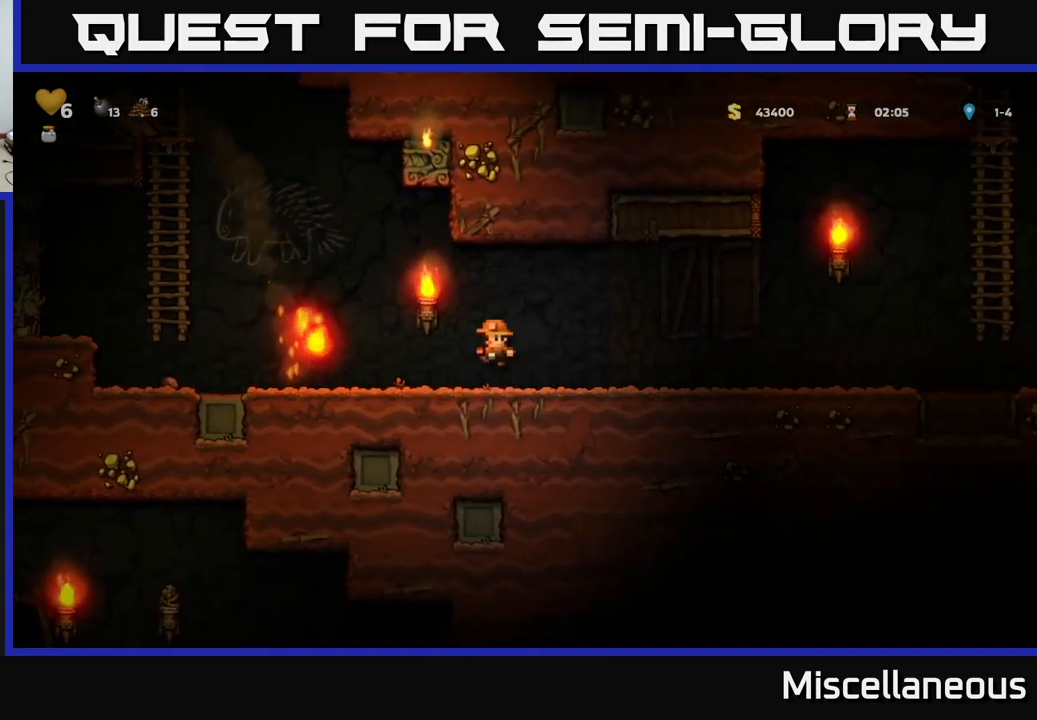
{"buttons": ["DPAD_LEFT"], "events": [[50, "A", "up"], [117, "DPAD_LEFT", "up"], [367, "DPAD_LEFT", "down"]]}
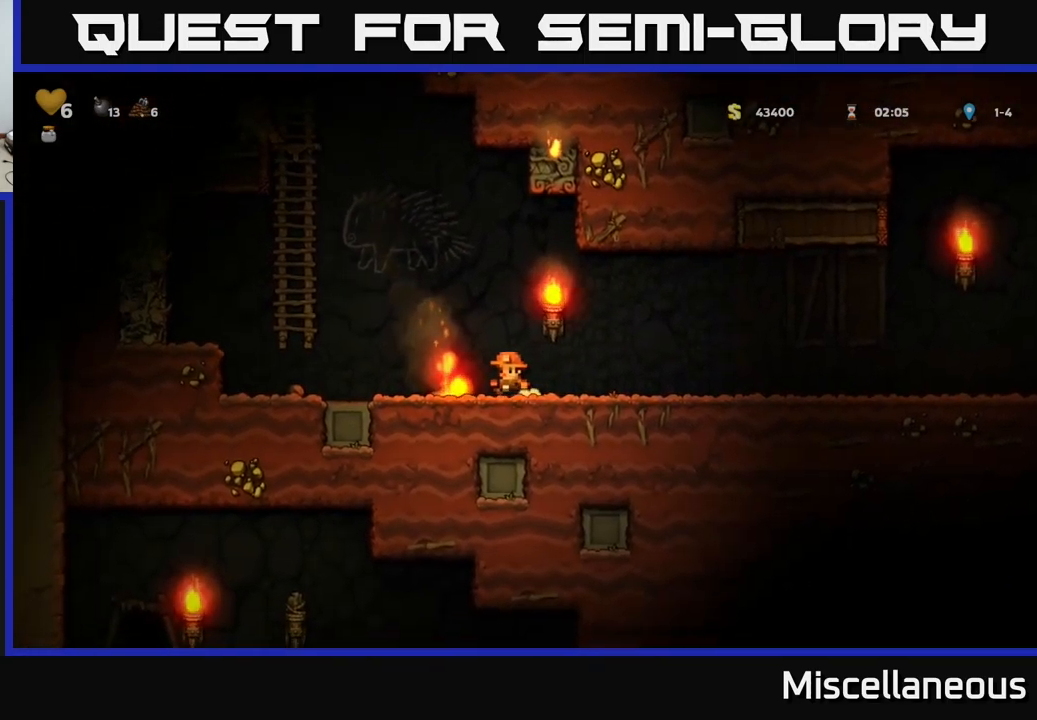
{"buttons": ["A", "DPAD_UP", "DPAD_LEFT"], "events": [[84, "DPAD_DOWN", "down"], [100, "DPAD_LEFT", "up"], [117, "X", "down"], [200, "X", "up"], [217, "DPAD_DOWN", "up"], [217, "DPAD_LEFT", "down"], [267, "A", "down"], [367, "DPAD_UP", "down"]]}
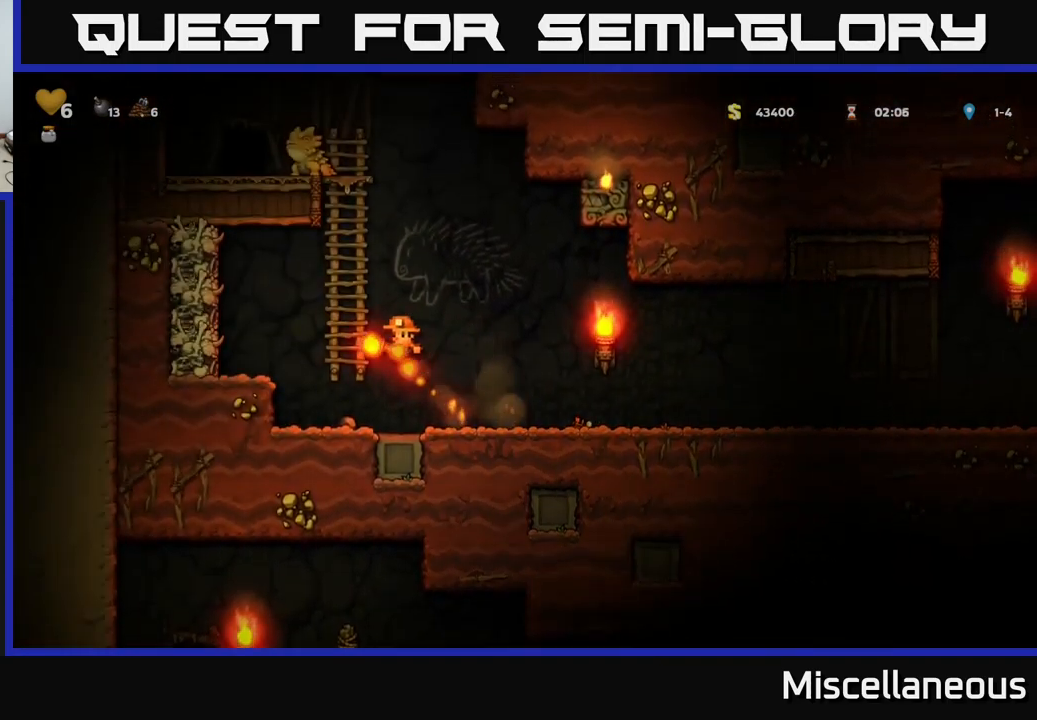
{"buttons": ["DPAD_UP"], "events": [[17, "A", "up"], [67, "DPAD_LEFT", "up"]]}
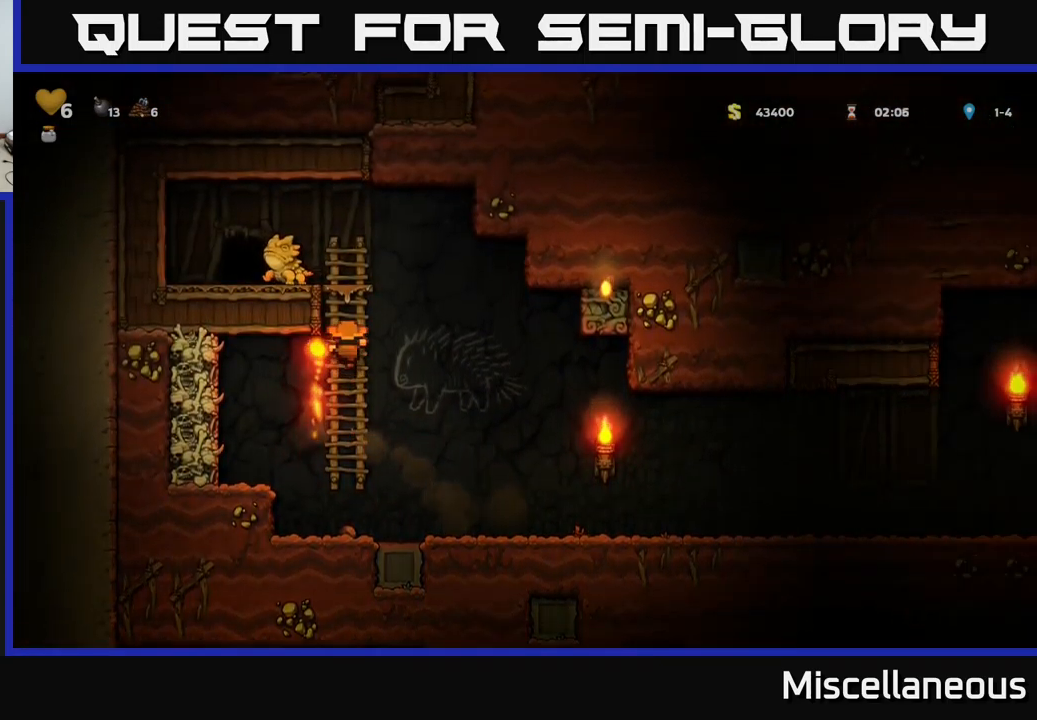
{"buttons": [], "events": [[284, "DPAD_LEFT", "down"], [284, "DPAD_UP", "up"], [317, "DPAD_LEFT", "up"], [334, "X", "down"], [400, "X", "up"]]}
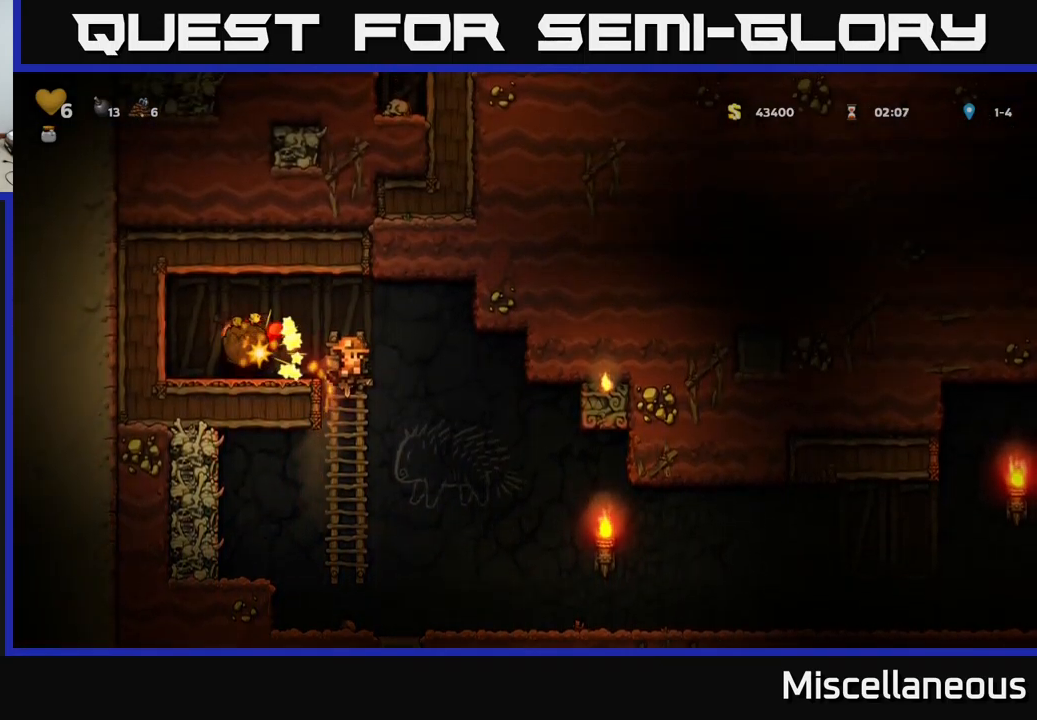
{"buttons": [], "events": [[67, "A", "down"], [334, "A", "up"]]}